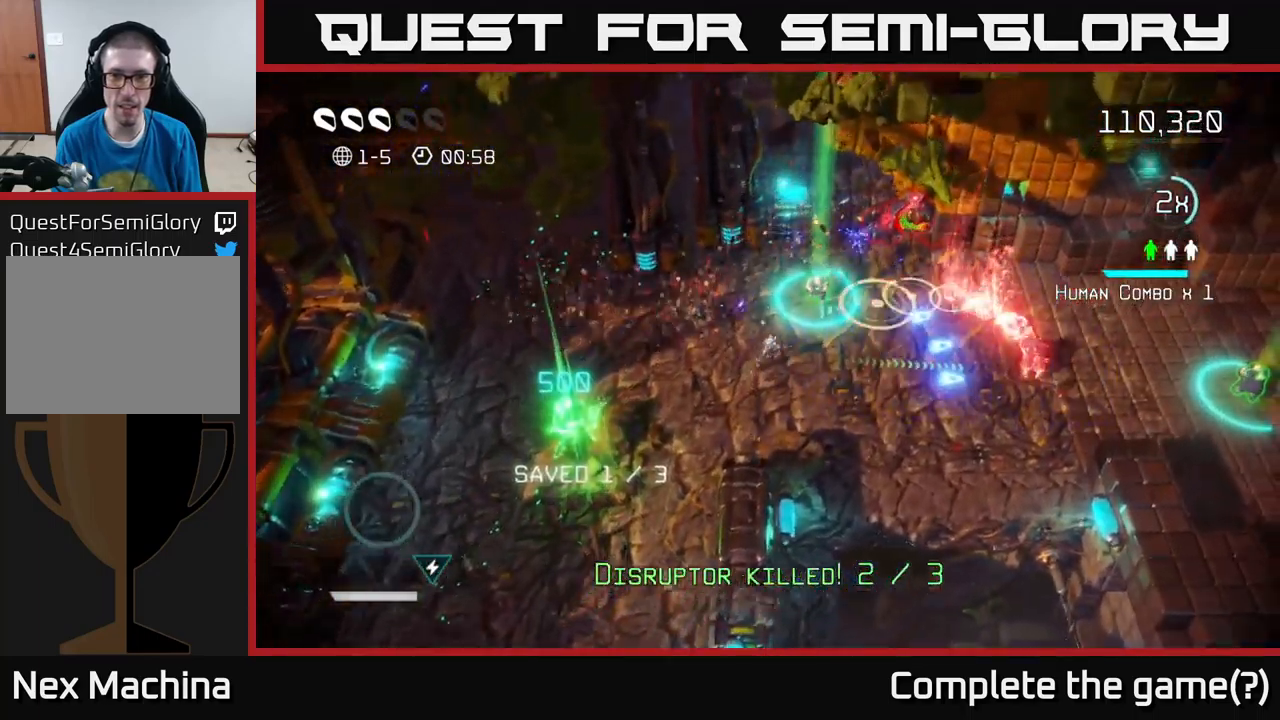
Gameplay with a controller (Xbox layout); each line is a JSON object with the inputs held at the frame after it. "events" lists button and stick changes between this image and that frame as [ms after this image, input, new state], when the widget could be followed in between.
{"buttons": [], "left_stick": "left", "right_stick": "down-right", "events": [[433, "right_stick", "down-right"], [500, "left_stick", "left"]]}
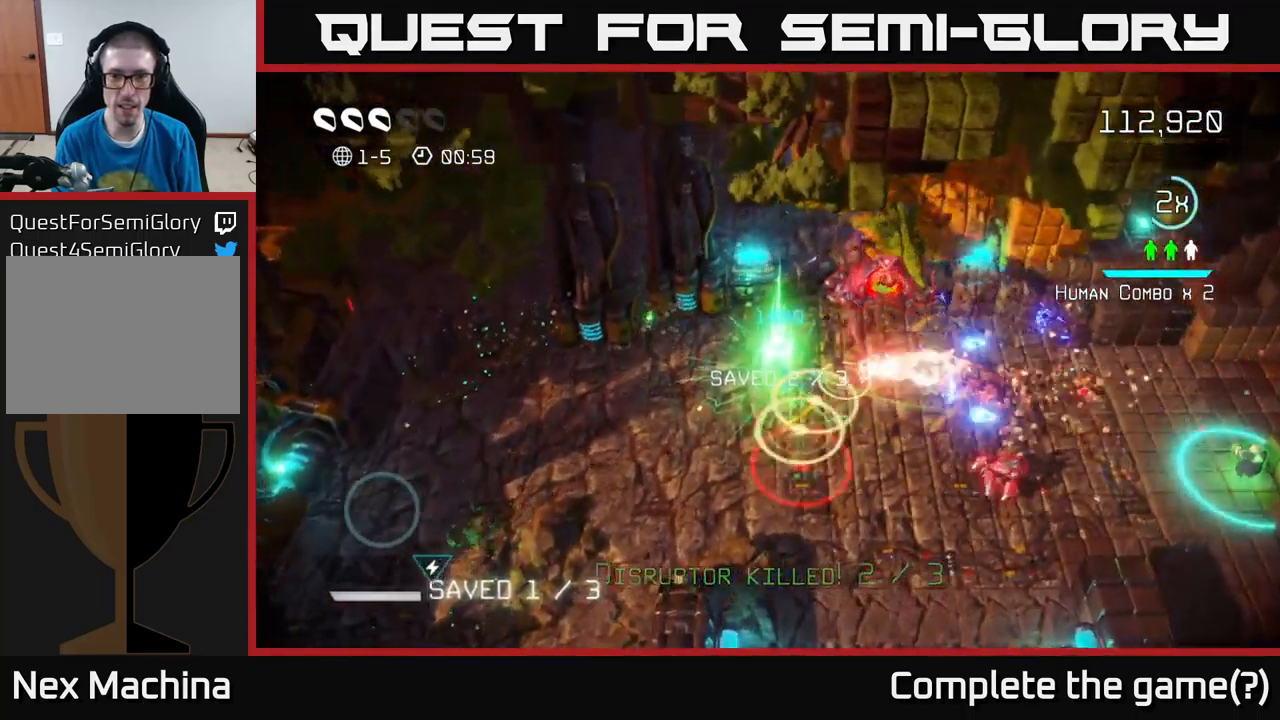
{"buttons": [], "left_stick": "down", "right_stick": "up-right", "events": [[50, "left_stick", "down-left"], [366, "left_stick", "down"], [416, "right_stick", "up-right"]]}
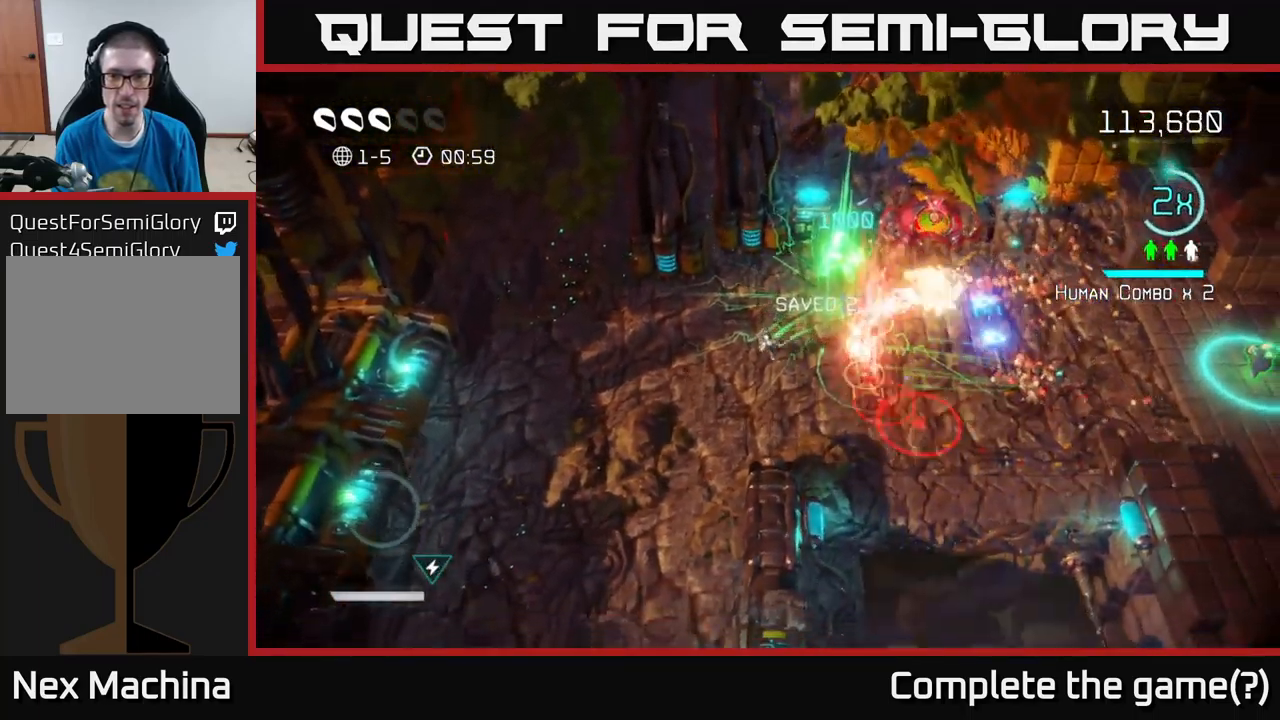
{"buttons": [], "left_stick": "up-right", "right_stick": "down-right", "events": [[33, "right_stick", "right"], [66, "left_stick", "down-right"], [266, "left_stick", "right"], [266, "right_stick", "up-right"], [366, "right_stick", "right"], [466, "left_stick", "up-right"], [466, "right_stick", "down-right"]]}
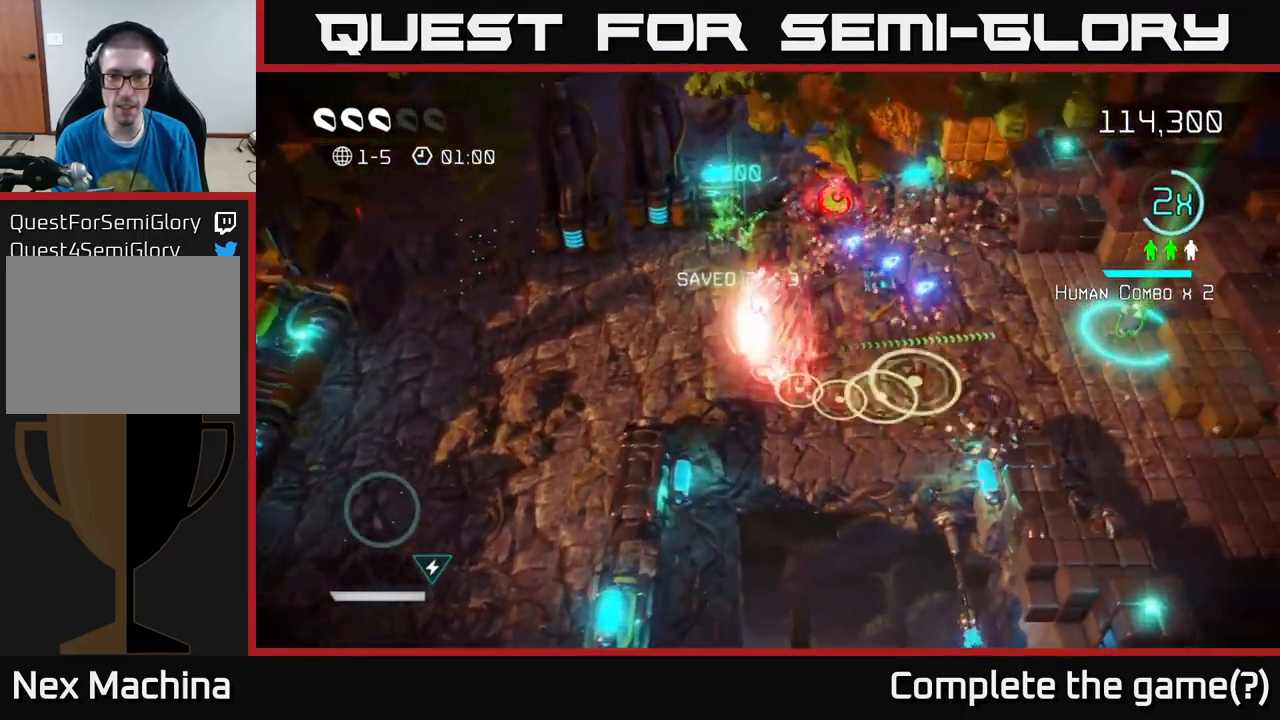
{"buttons": [], "left_stick": "right", "right_stick": "down-right", "events": [[183, "right_stick", "down"], [300, "left_stick", "right"], [450, "right_stick", "down-right"]]}
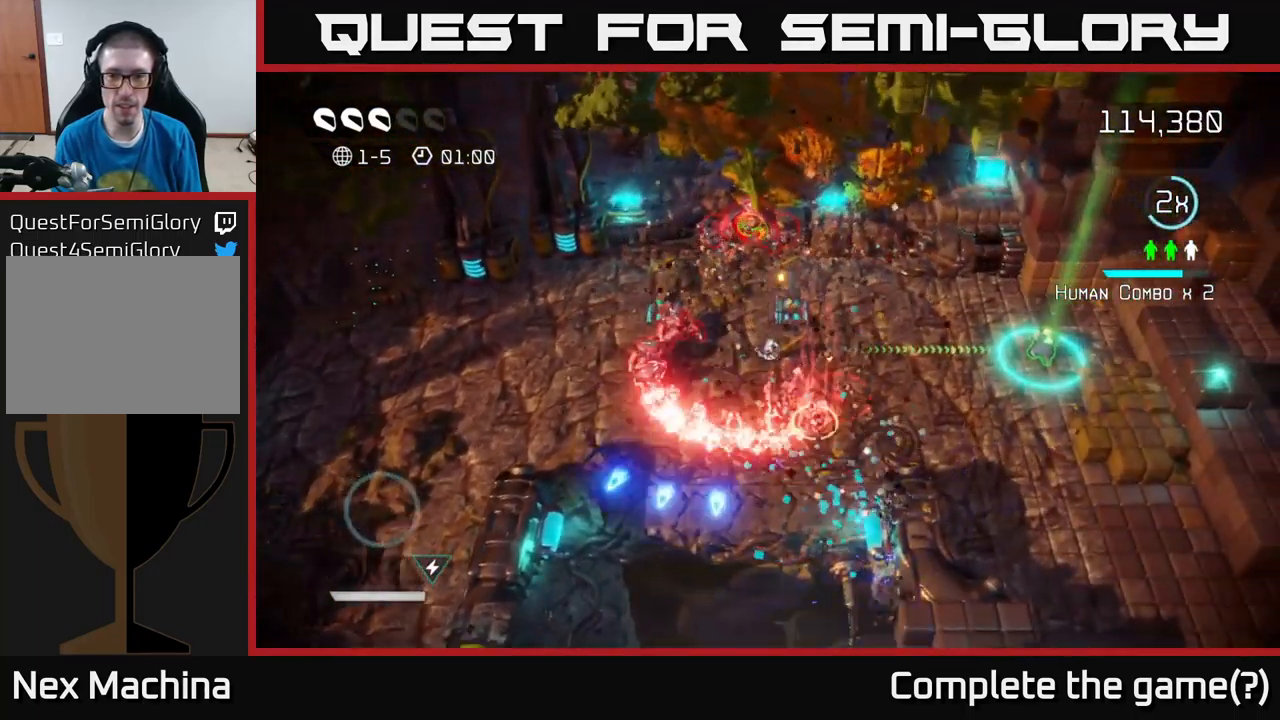
{"buttons": [], "left_stick": "right", "right_stick": "left", "events": [[133, "right_stick", "down"], [166, "left_stick", "up-right"], [283, "right_stick", "down-left"], [350, "left_stick", "right"], [450, "right_stick", "left"]]}
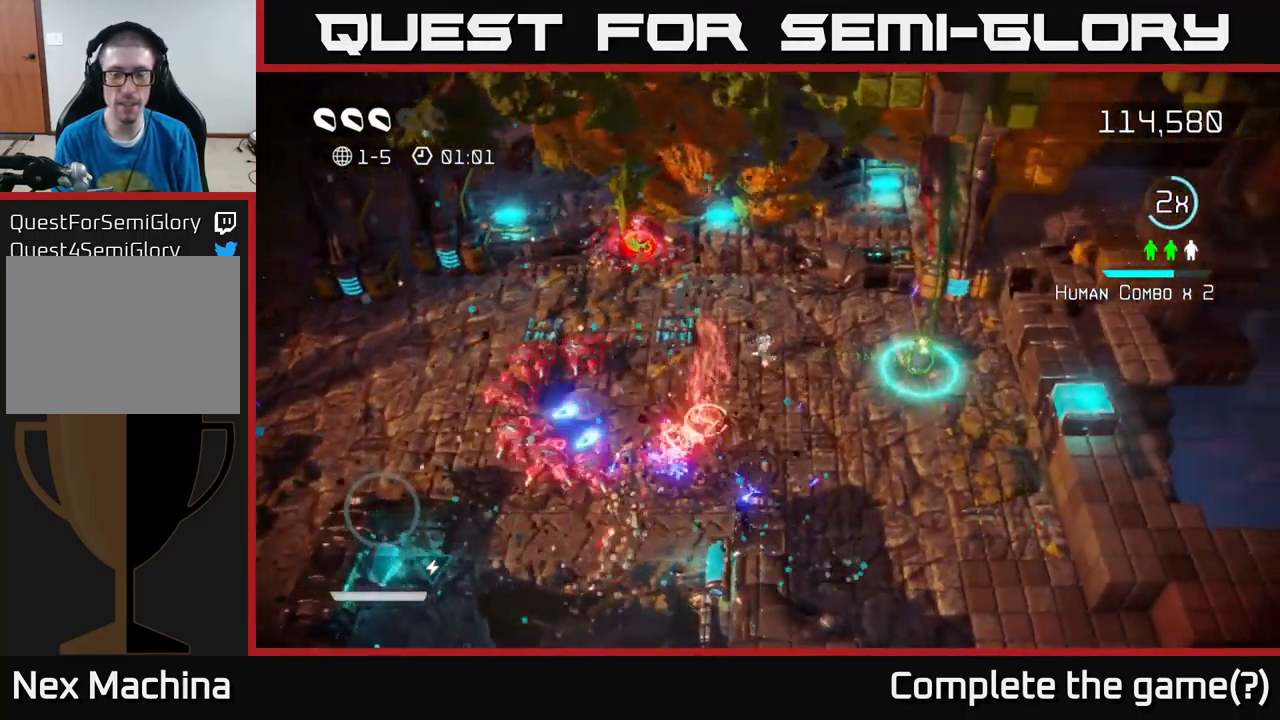
{"buttons": [], "left_stick": "right", "right_stick": "down-left", "events": [[116, "right_stick", "down"], [383, "right_stick", "left"], [500, "right_stick", "down-left"]]}
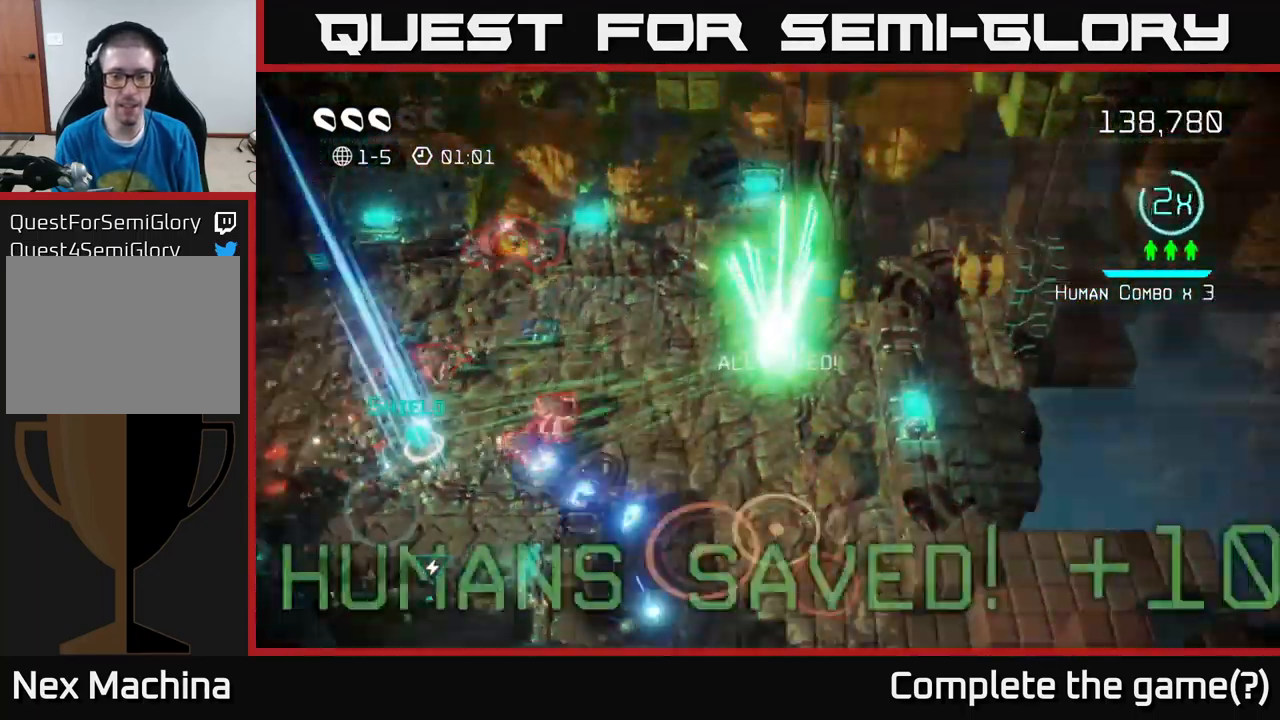
{"buttons": [], "left_stick": "up-right", "right_stick": "down", "events": [[82, "left_stick", "down"], [182, "right_stick", "left"], [316, "right_stick", "down"], [366, "left_stick", "up-right"]]}
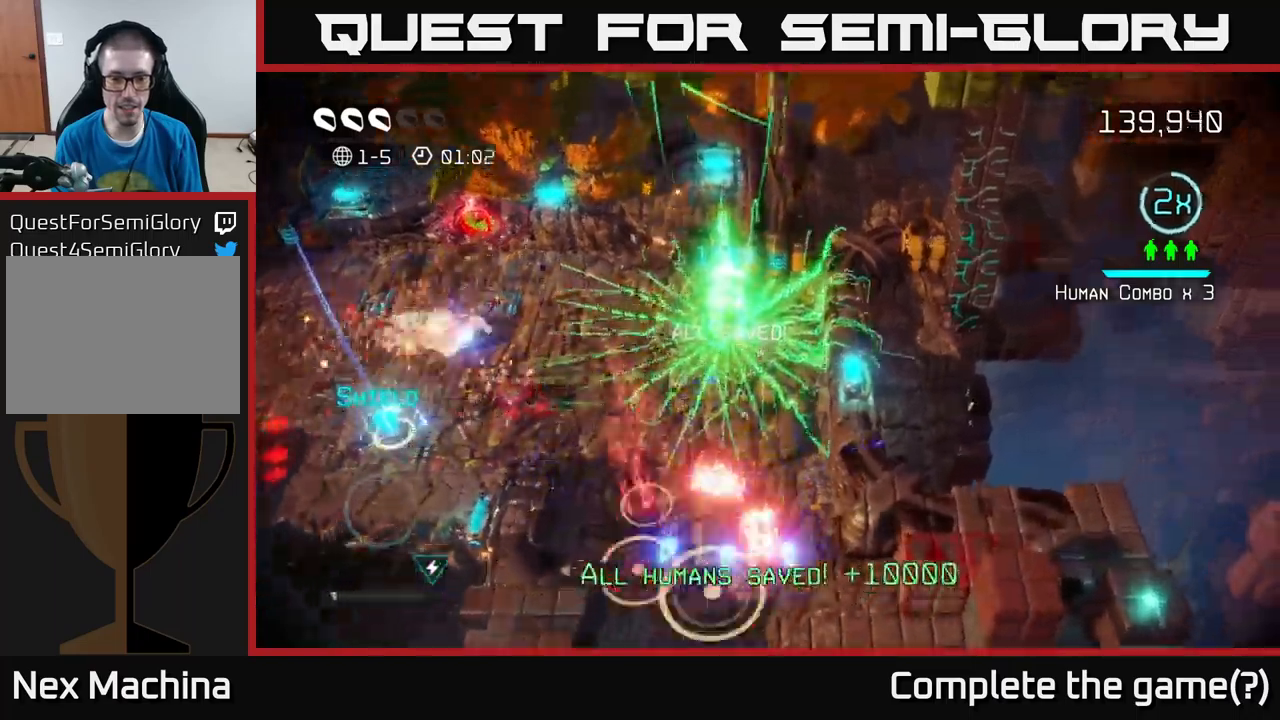
{"buttons": [], "left_stick": "down-left", "right_stick": "down-left", "events": [[167, "left_stick", "up-left"], [183, "right_stick", "left"], [283, "left_stick", "down-left"], [383, "right_stick", "down-left"]]}
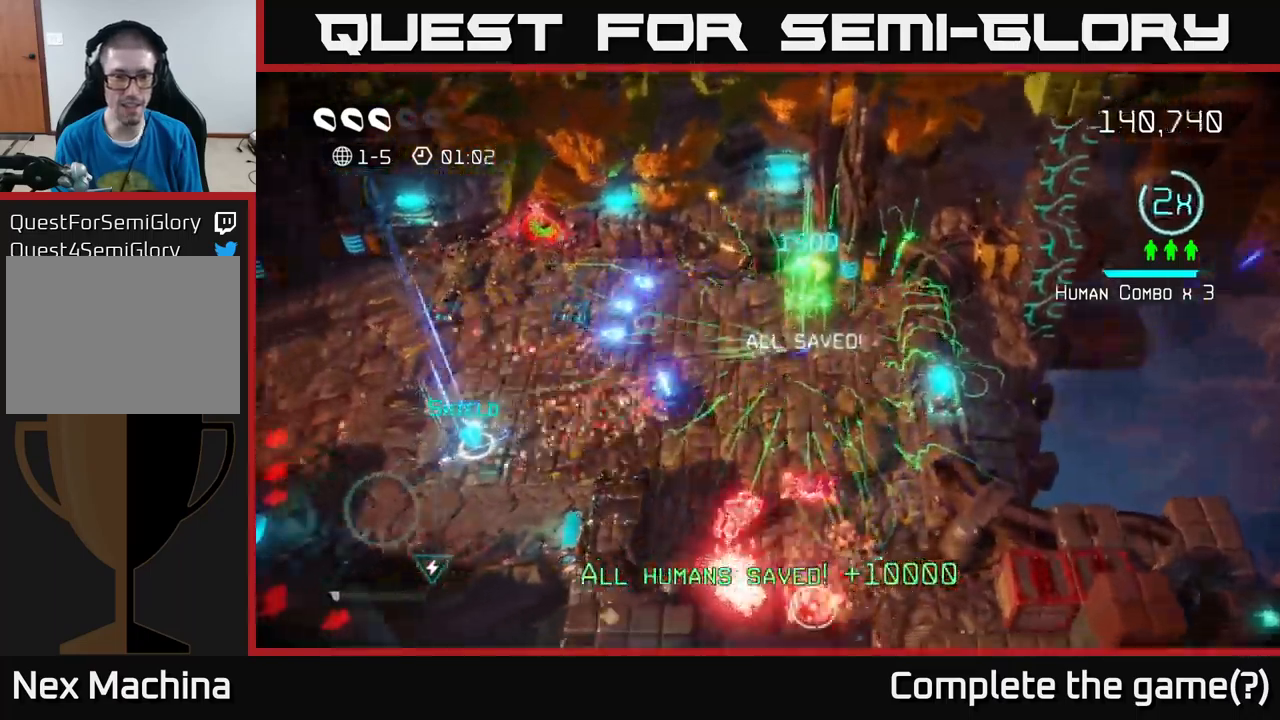
{"buttons": [], "left_stick": "left", "right_stick": "left", "events": [[133, "left_stick", "left"], [450, "right_stick", "left"]]}
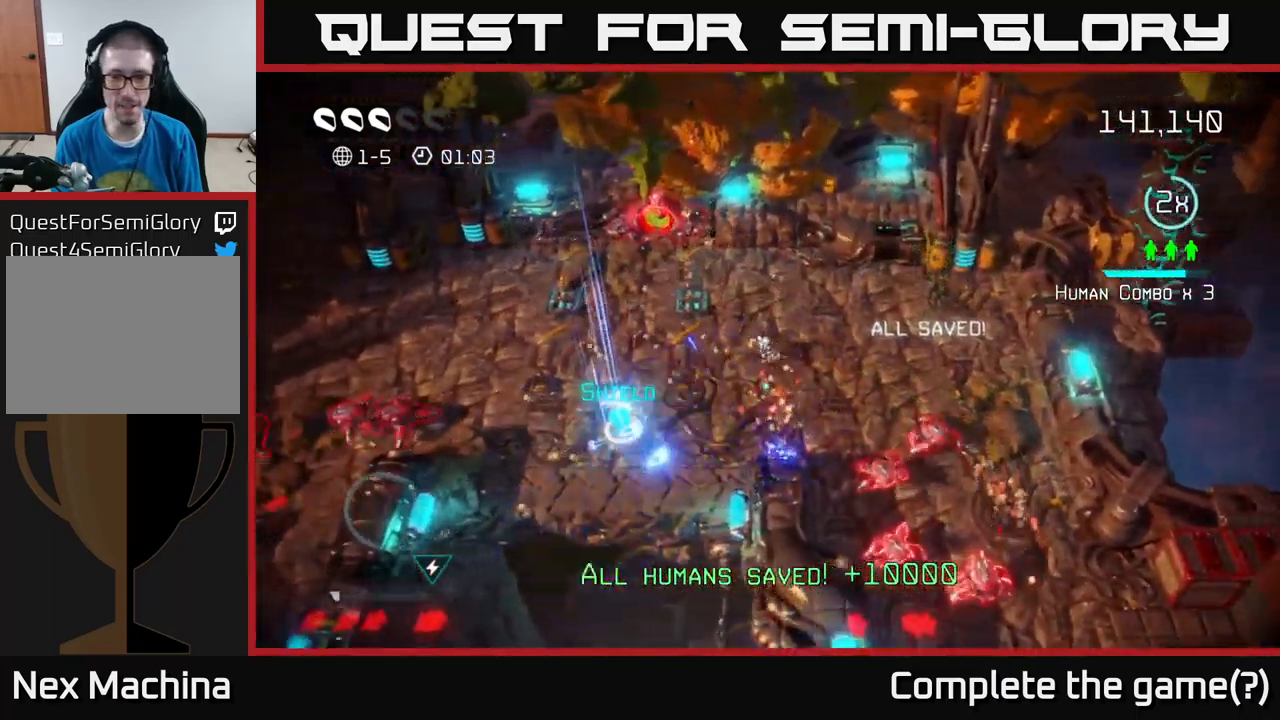
{"buttons": [], "left_stick": "down-left", "right_stick": "left", "events": [[83, "left_stick", "down-left"]]}
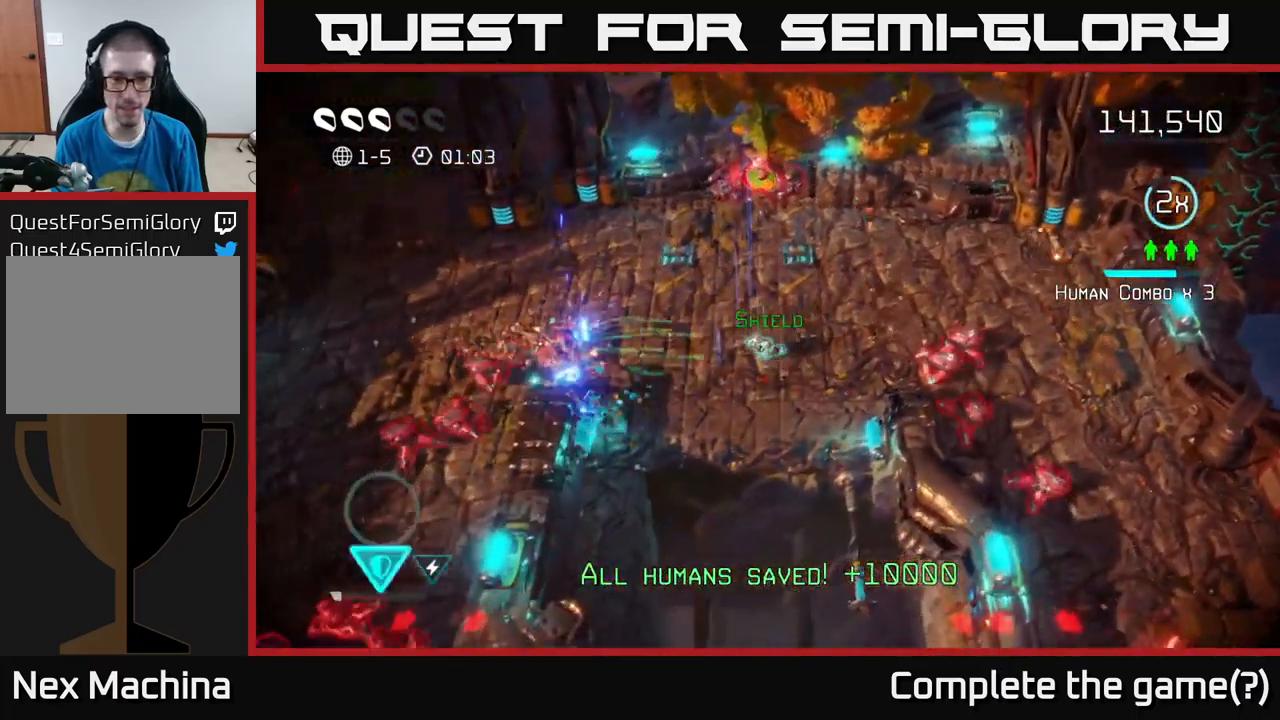
{"buttons": [], "left_stick": "up-left", "right_stick": "down-left", "events": [[133, "left_stick", "up-left"], [367, "right_stick", "down-left"]]}
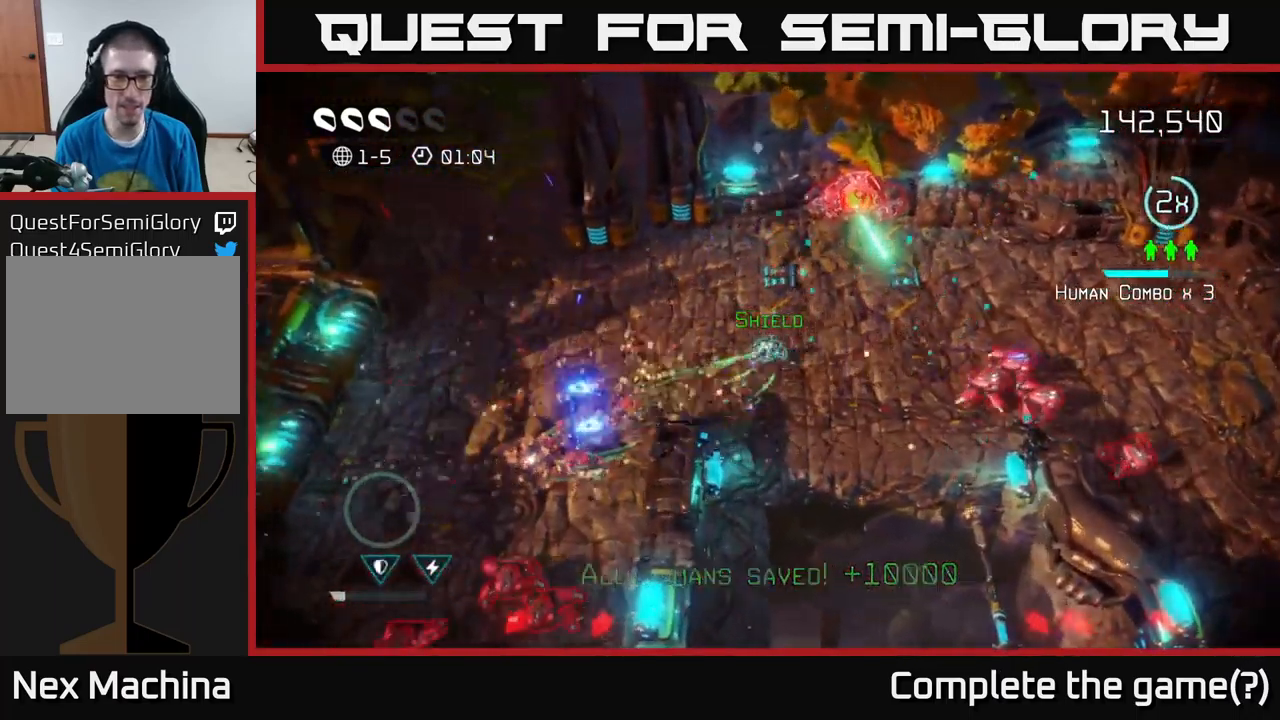
{"buttons": [], "left_stick": "up-right", "right_stick": "right", "events": [[50, "left_stick", "down-left"], [133, "left_stick", "down-right"], [150, "right_stick", "right"], [200, "left_stick", "right"], [300, "left_stick", "up-right"]]}
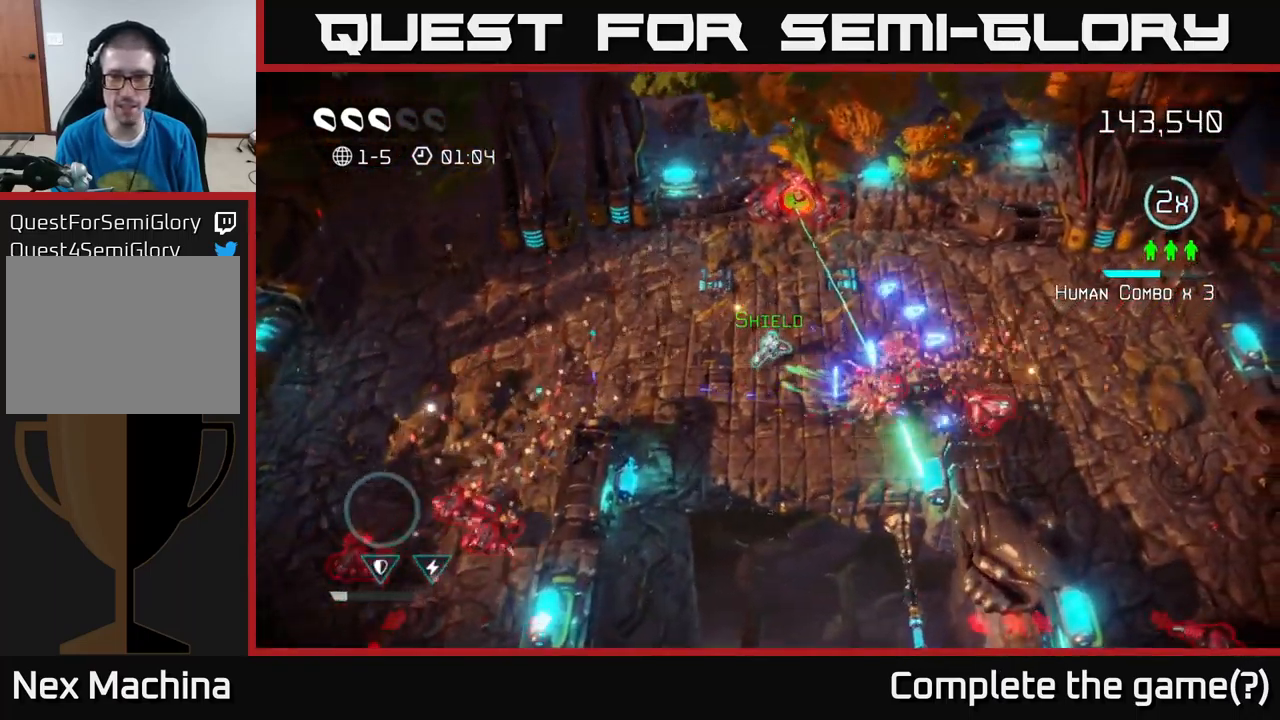
{"buttons": [], "left_stick": "down-right", "right_stick": "down-right", "events": [[50, "right_stick", "down-right"], [233, "left_stick", "right"], [417, "left_stick", "down-right"]]}
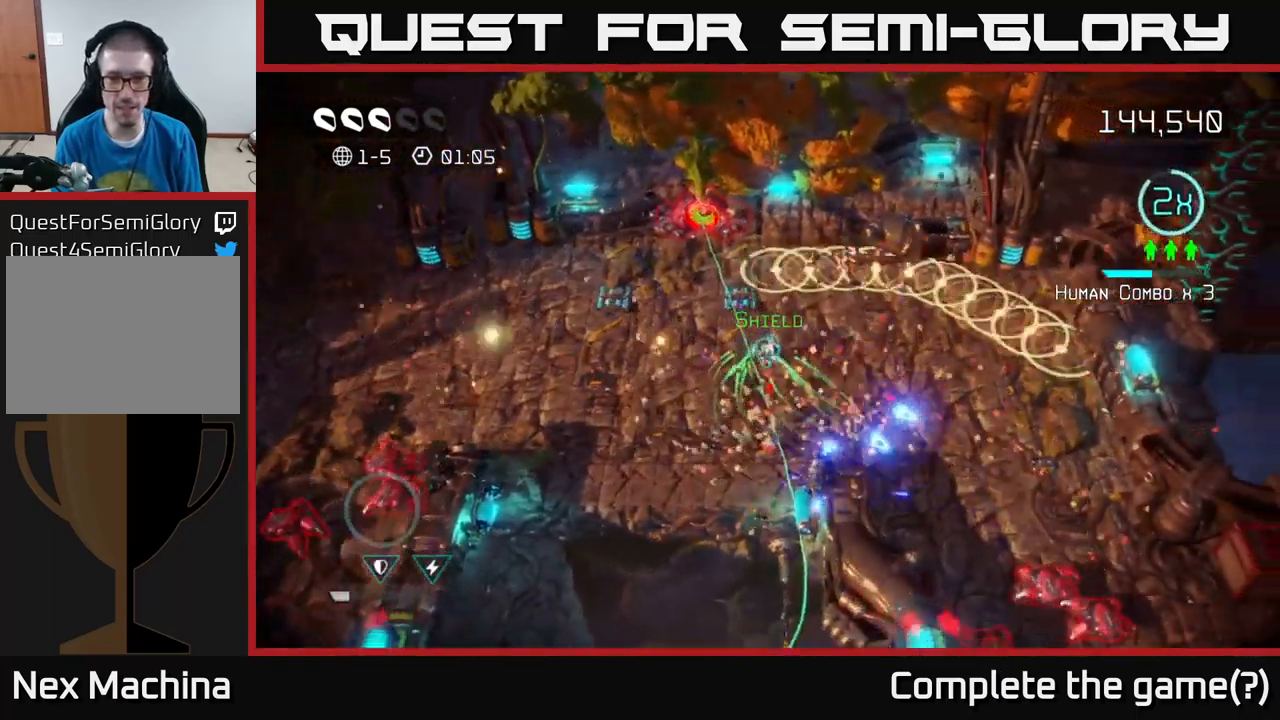
{"buttons": [], "left_stick": "down-right", "right_stick": "down-right", "events": []}
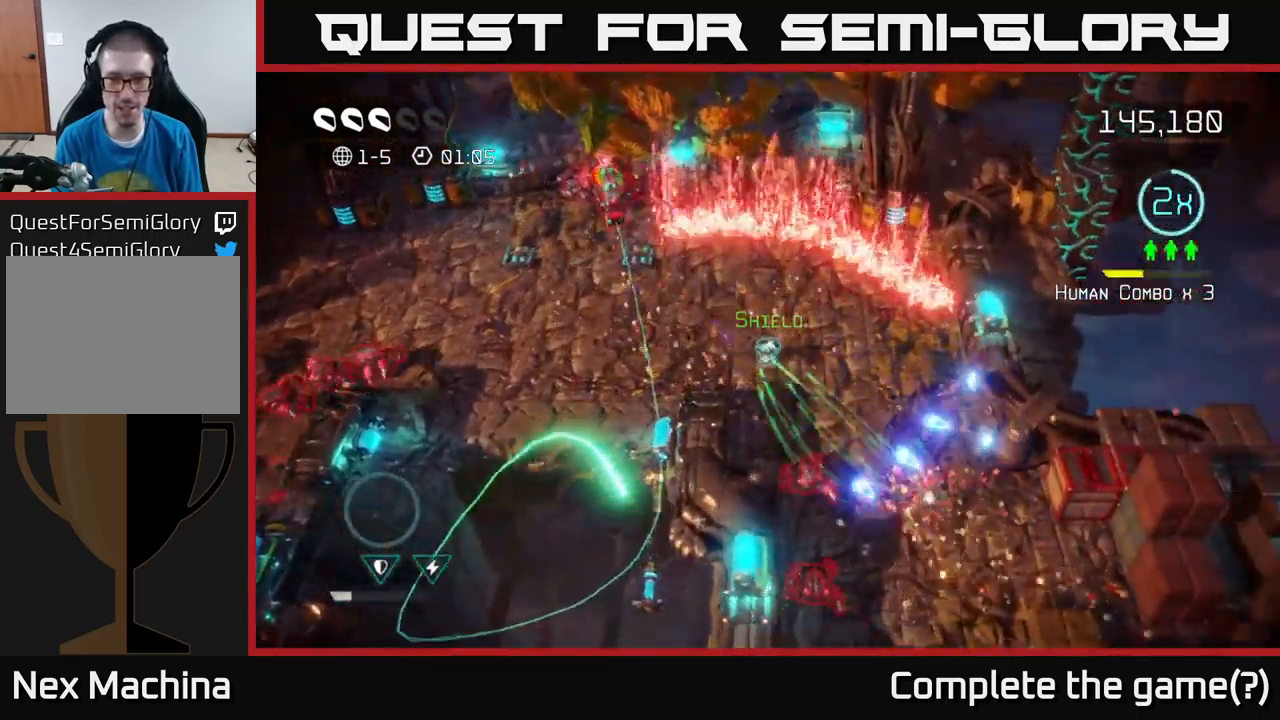
{"buttons": [], "left_stick": "down", "right_stick": "down", "events": [[117, "left_stick", "up-right"], [117, "right_stick", "down"], [383, "left_stick", "down"]]}
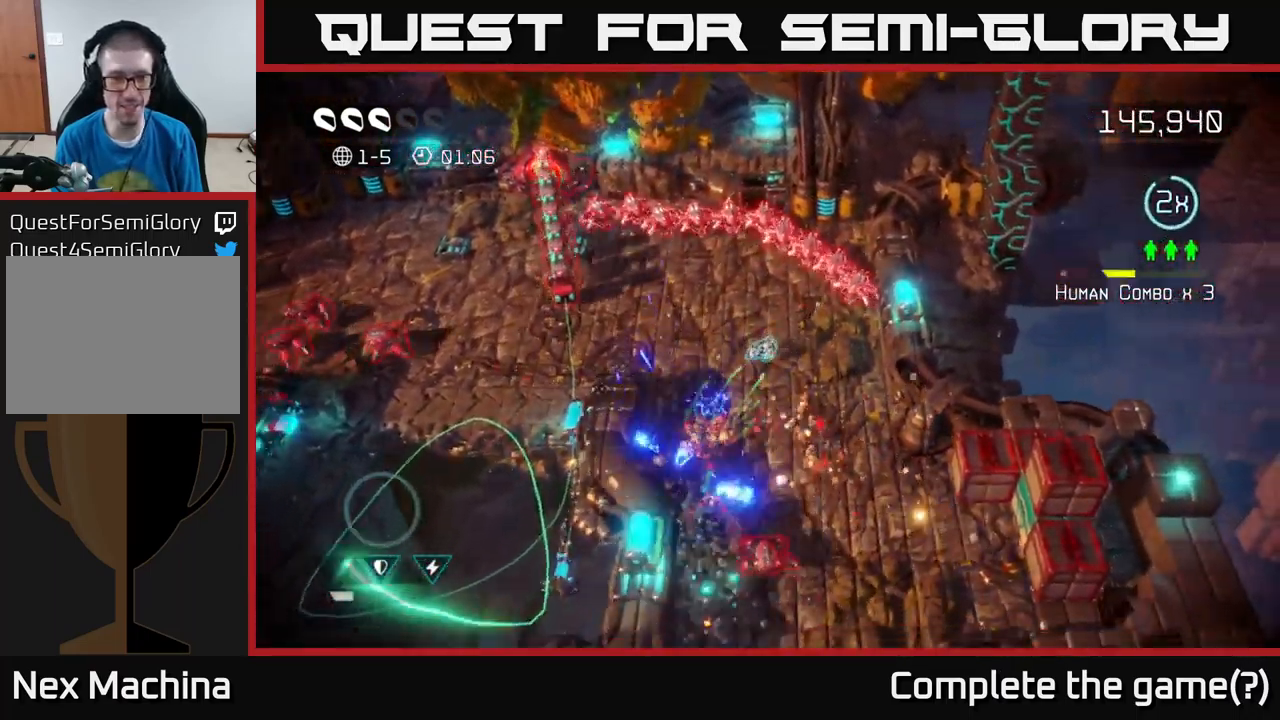
{"buttons": [], "left_stick": "up-left", "right_stick": "right", "events": [[400, "left_stick", "up-left"], [483, "right_stick", "right"]]}
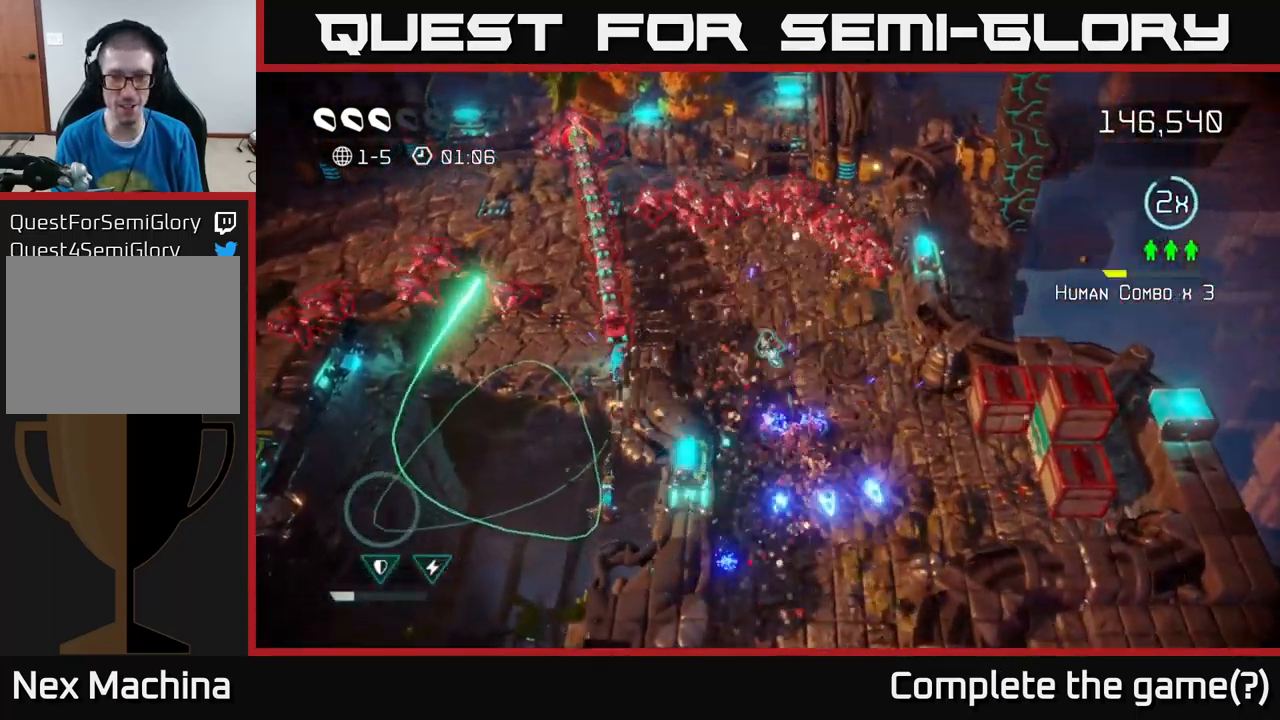
{"buttons": [], "left_stick": "up-right", "right_stick": "up", "events": [[117, "left_stick", "up-right"], [134, "right_stick", "up"]]}
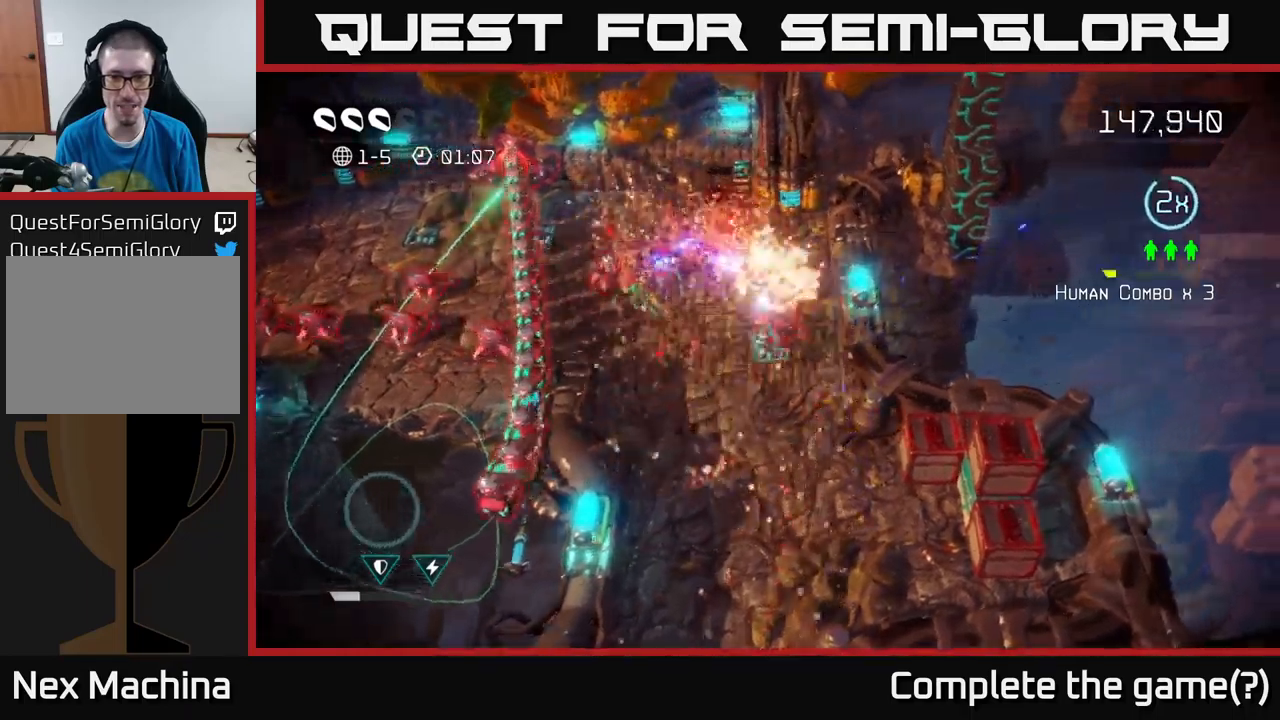
{"buttons": [], "left_stick": "up-left", "right_stick": "up-left", "events": [[34, "left_stick", "down-right"], [84, "right_stick", "up-left"], [100, "left_stick", "down"], [334, "left_stick", "left"], [334, "right_stick", "left"], [434, "left_stick", "up-left"], [450, "right_stick", "up-left"]]}
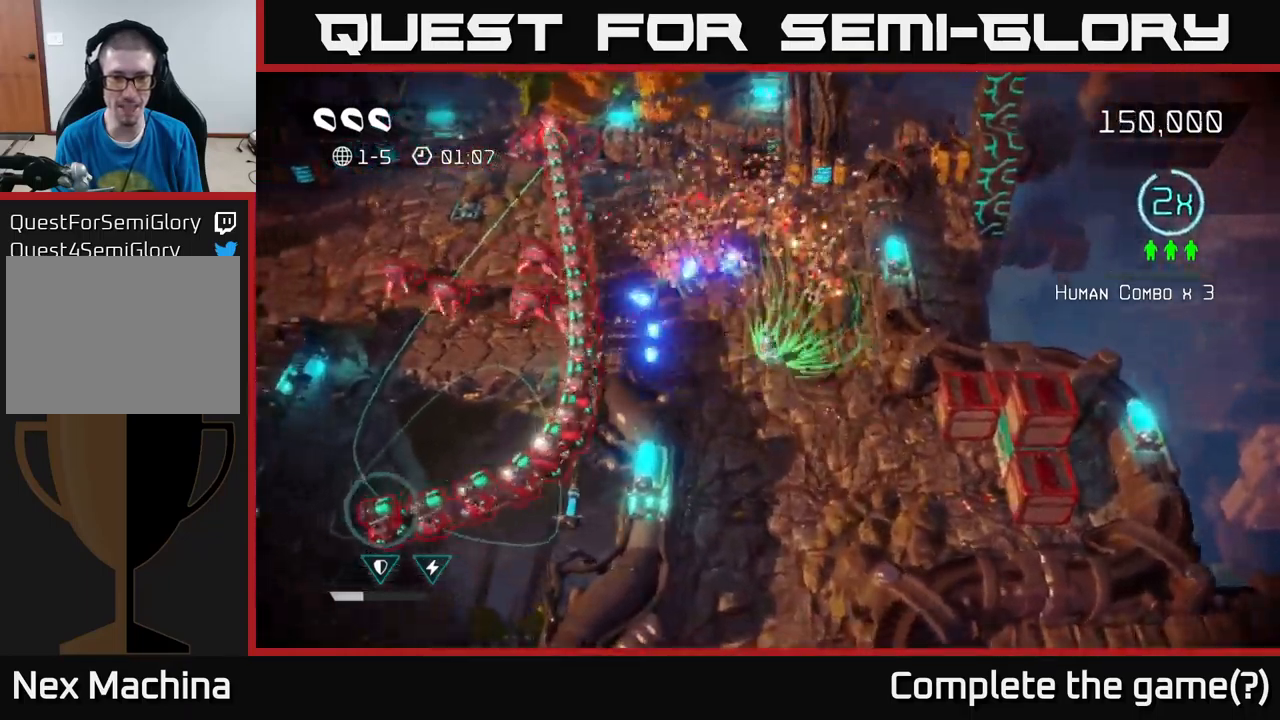
{"buttons": [], "left_stick": "up-left", "right_stick": "left", "events": [[100, "right_stick", "left"]]}
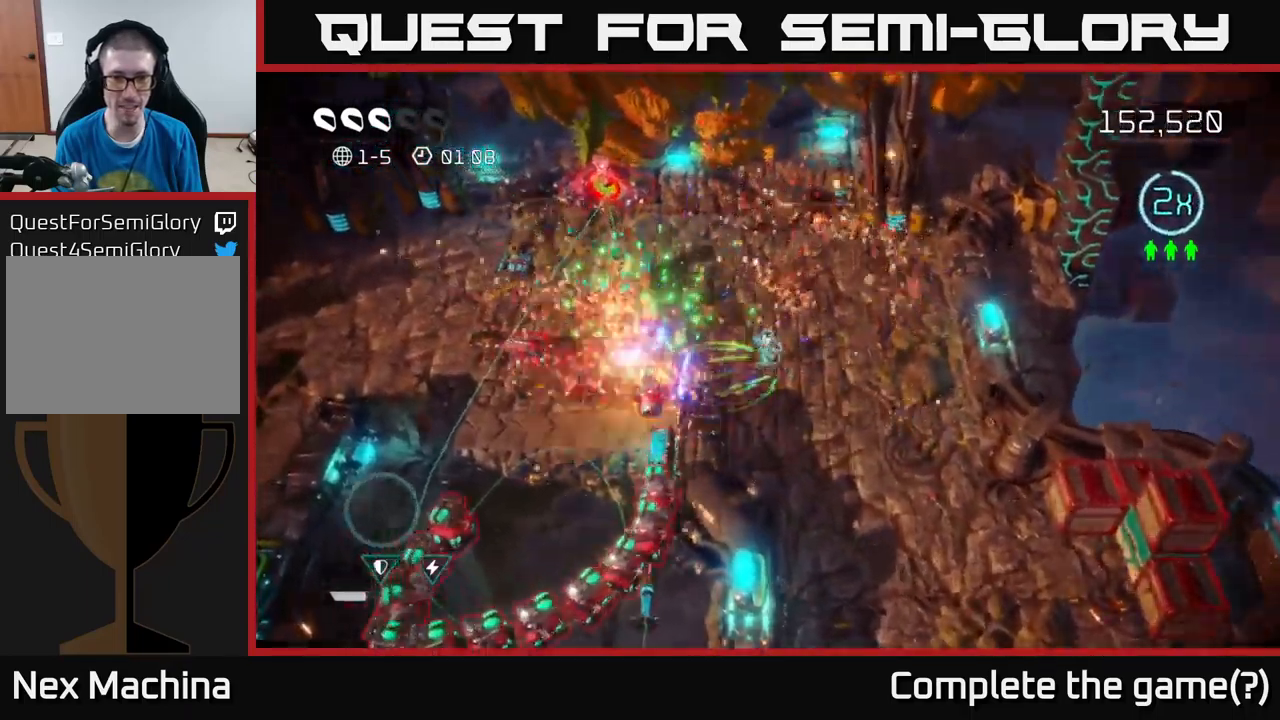
{"buttons": [], "left_stick": "left", "right_stick": "down-left", "events": [[184, "right_stick", "down-left"], [484, "left_stick", "left"]]}
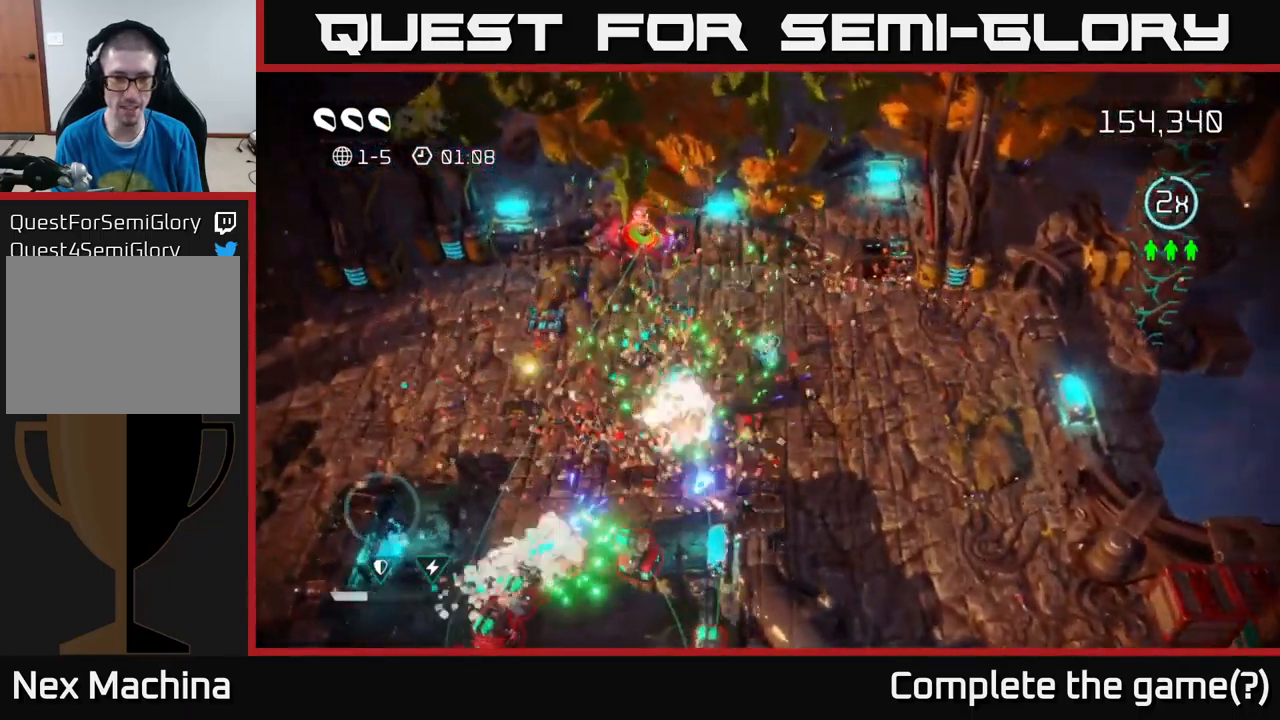
{"buttons": [], "left_stick": "left", "right_stick": "down", "events": [[134, "left_stick", "down-left"], [167, "right_stick", "down"], [500, "left_stick", "left"]]}
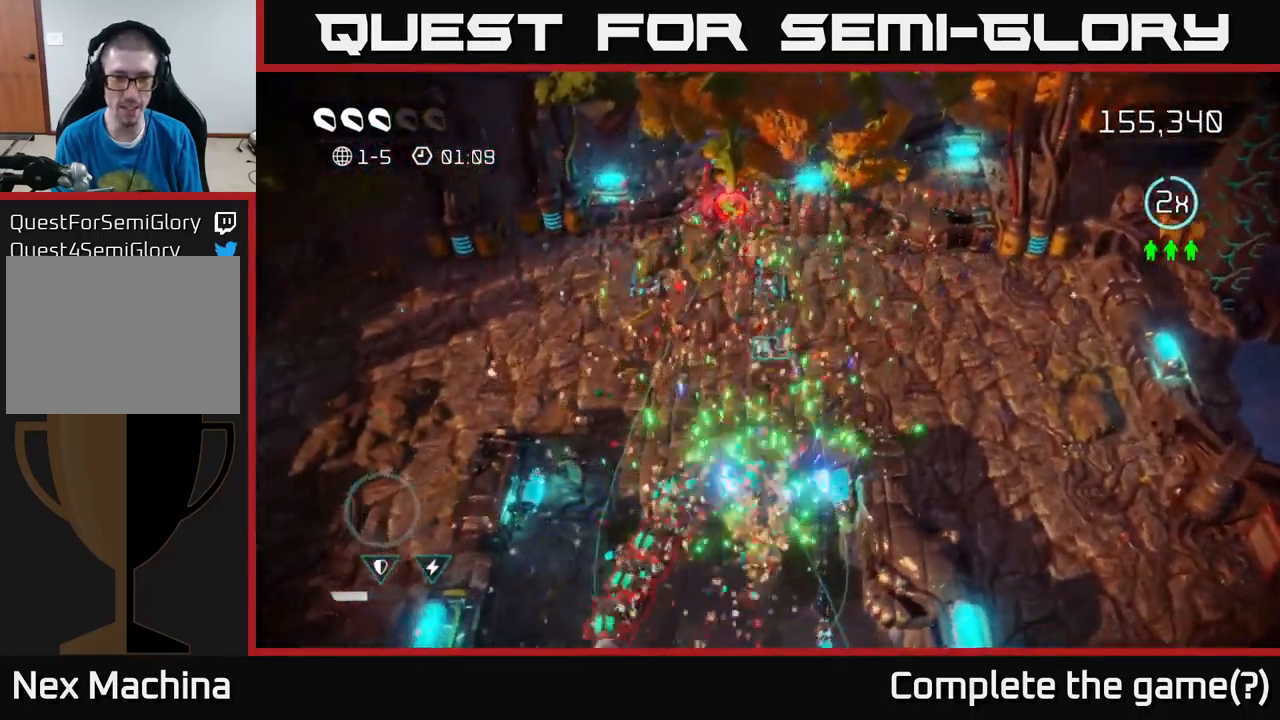
{"buttons": [], "left_stick": "down-left", "right_stick": "down", "events": [[167, "left_stick", "down"], [217, "left_stick", "center"], [384, "left_stick", "down-left"]]}
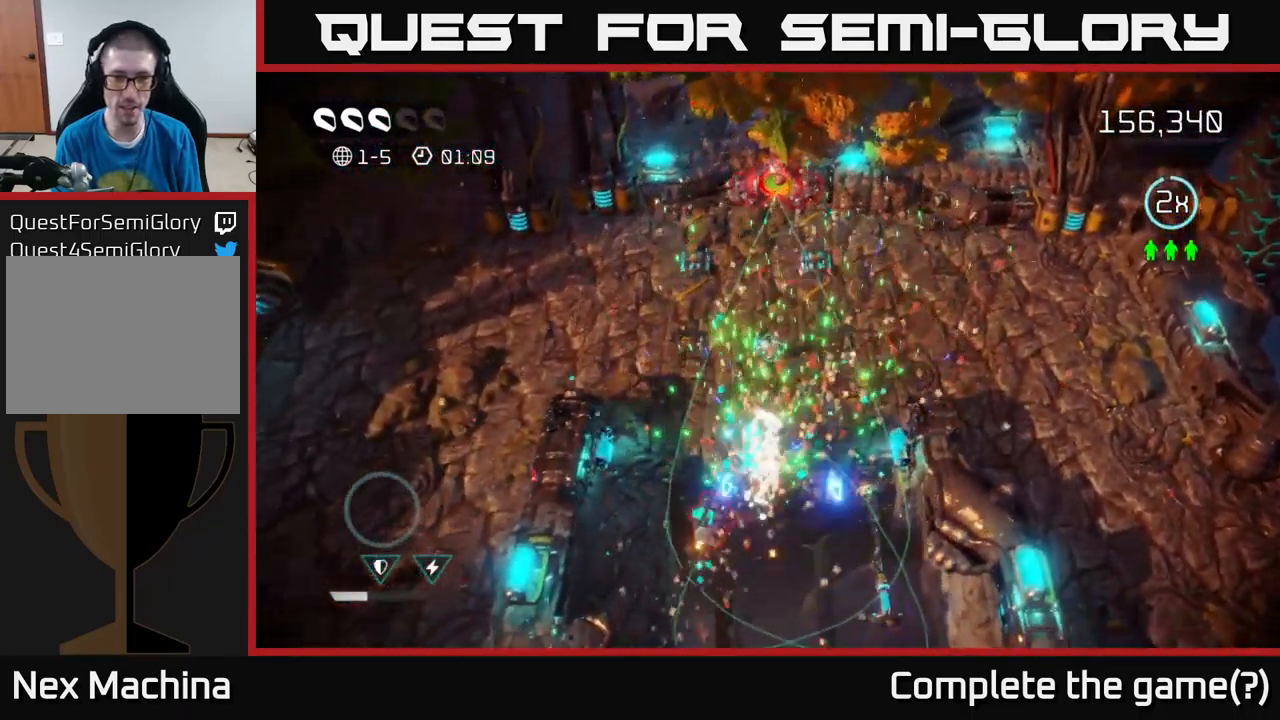
{"buttons": [], "left_stick": "right", "right_stick": "down", "events": [[84, "left_stick", "center"], [184, "left_stick", "up"], [267, "left_stick", "up-right"], [384, "left_stick", "right"]]}
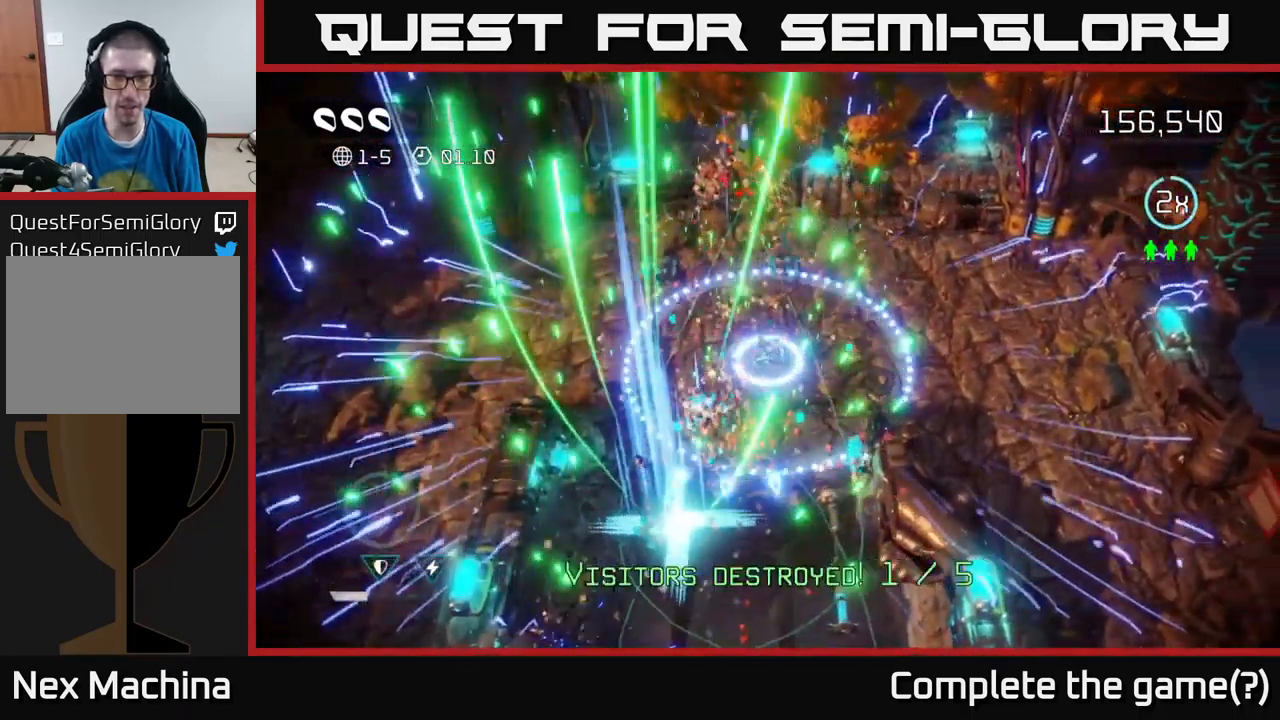
{"buttons": [], "left_stick": "down-right", "right_stick": "up-right", "events": [[50, "left_stick", "up-right"], [117, "right_stick", "up-right"], [317, "left_stick", "right"], [434, "left_stick", "down-right"]]}
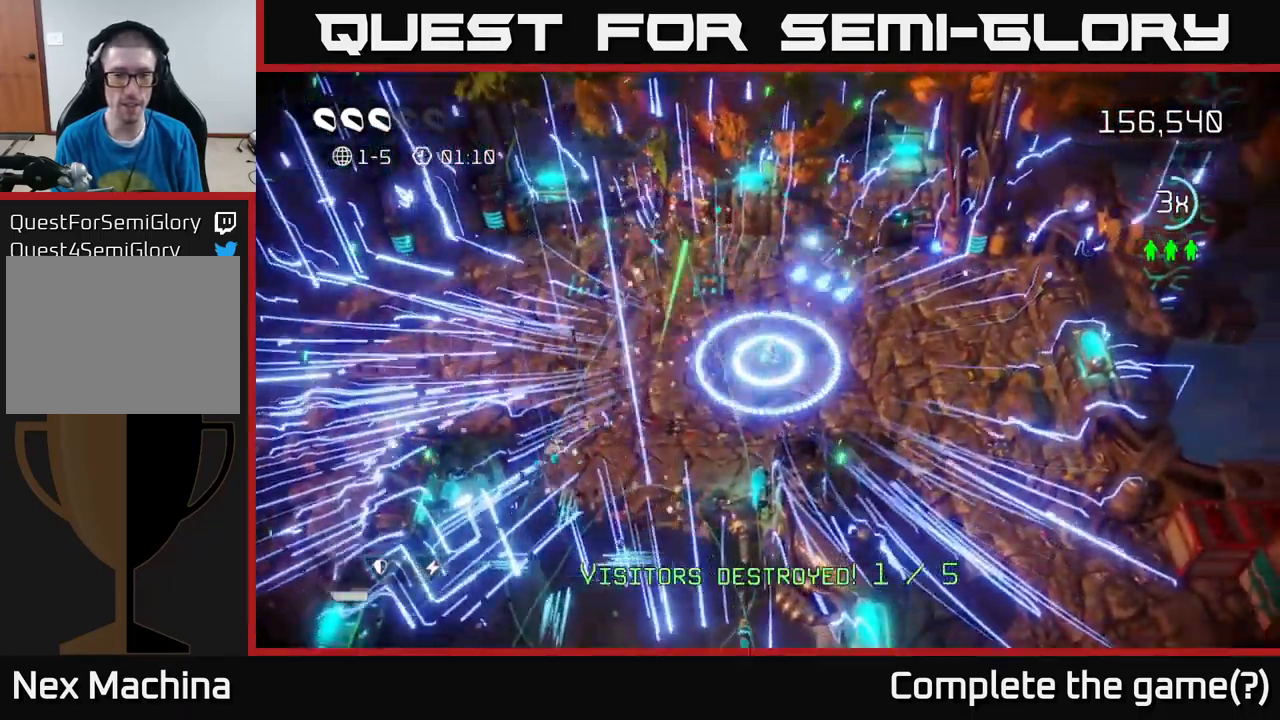
{"buttons": [], "left_stick": "up-right", "right_stick": "center", "events": [[50, "right_stick", "center"], [167, "left_stick", "right"], [267, "left_stick", "up-right"]]}
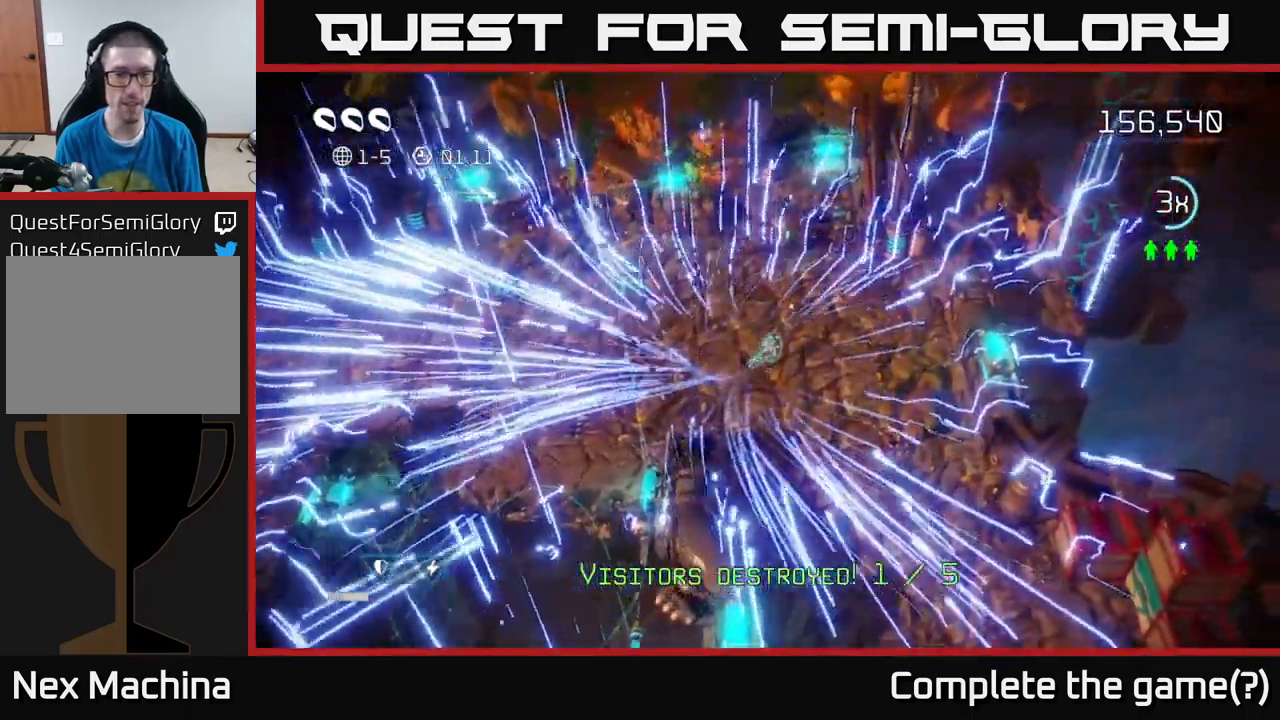
{"buttons": [], "left_stick": "down", "right_stick": "up-left", "events": [[67, "right_stick", "up-left"], [84, "left_stick", "down-right"], [417, "left_stick", "down"]]}
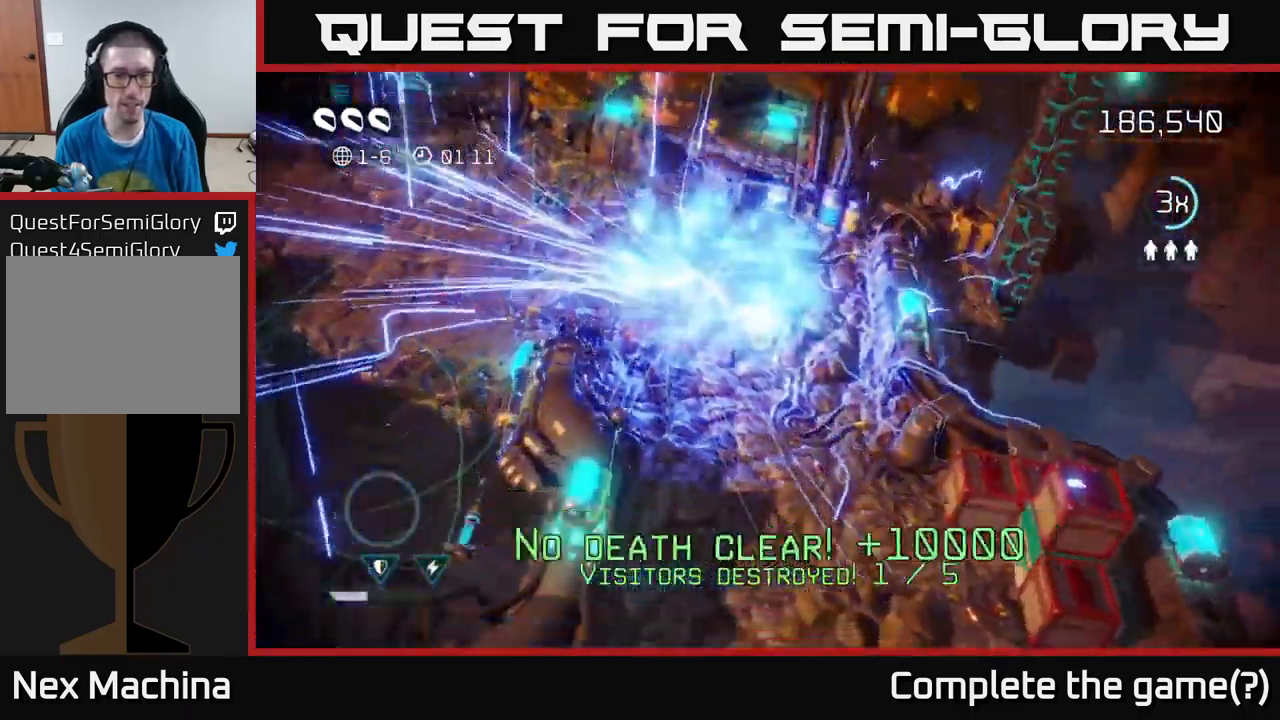
{"buttons": [], "left_stick": "center", "right_stick": "center", "events": [[50, "right_stick", "center"], [134, "left_stick", "center"]]}
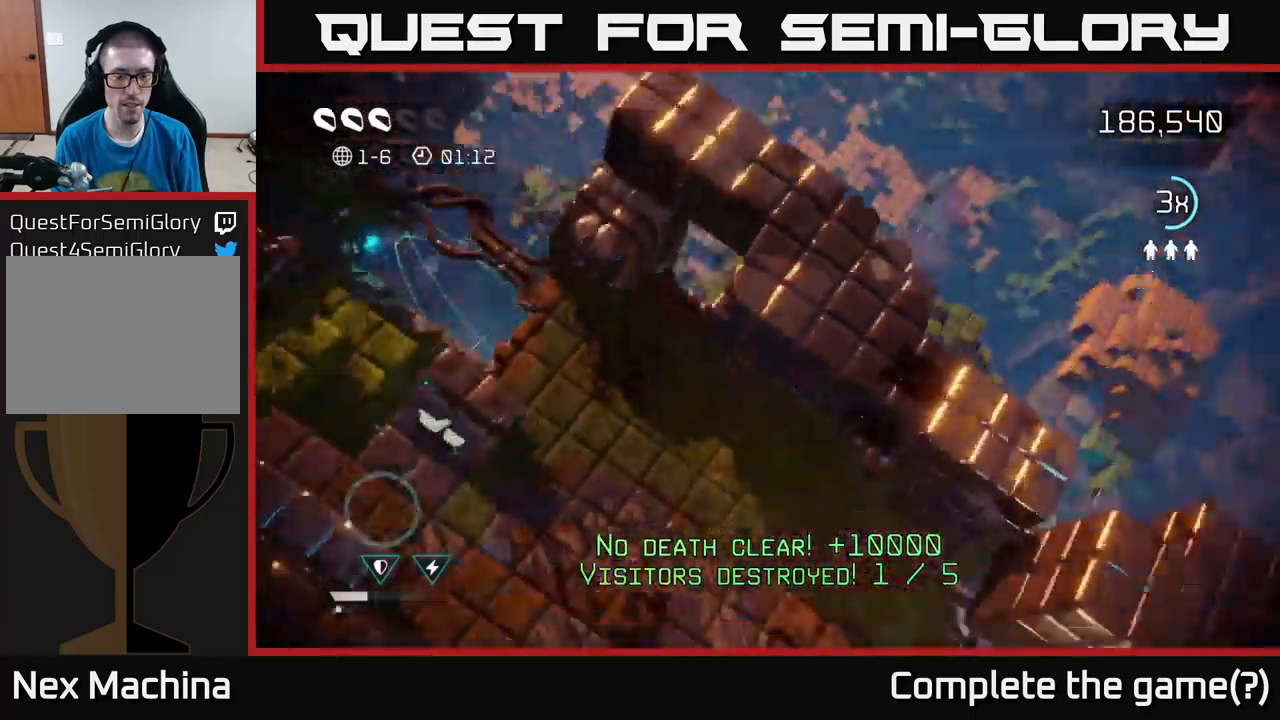
{"buttons": [], "left_stick": "down", "right_stick": "center", "events": [[350, "left_stick", "down"]]}
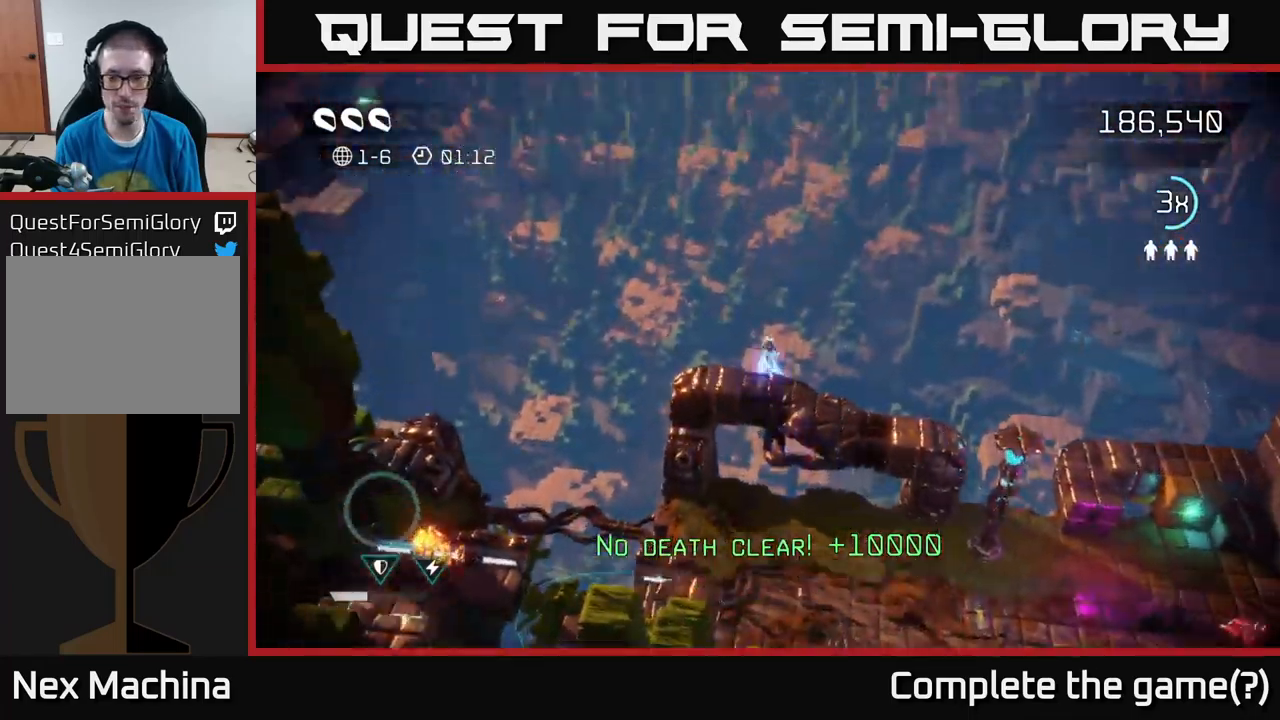
{"buttons": [], "left_stick": "down", "right_stick": "center", "events": []}